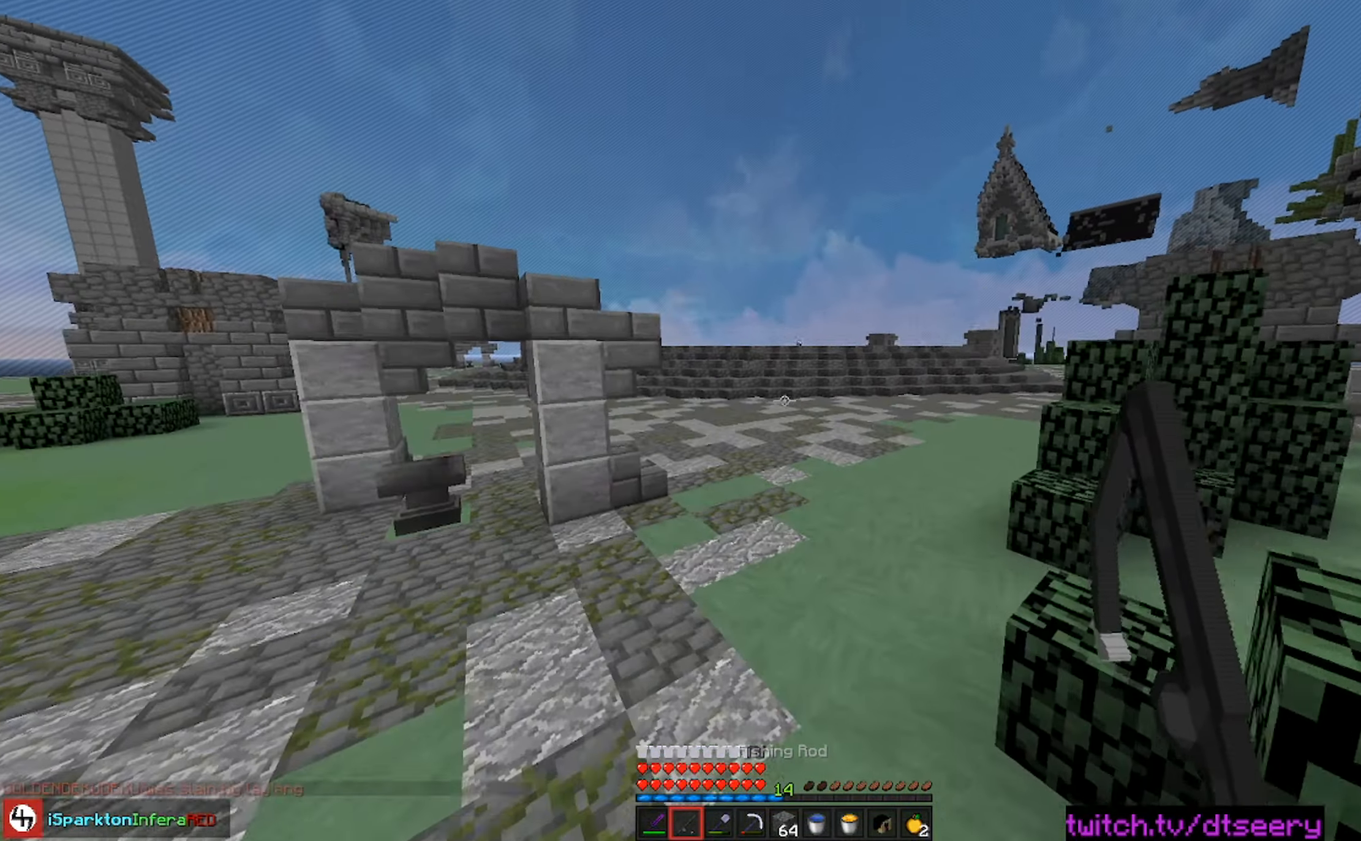
Gameplay with keyboard and mouse; each line is a JSON object with the keys and mouse buttons held at the frame after it. "events" lists presses ("down") and releases ("up") of "a", "d", "s", "space", "w", "mouse_left" and "mouse_right" between this image and that frame as [ms after this image, input, new state], when the widget could be followed in between. "mouse_left", "mouse_right" = the "left", "right" buttons of the "mouse" list. No other keys are recorded. Fast repeated clicks can show as one long hold. Mouse movement is not recorded.
{"keys": ["space", "w"], "mouse": [], "events": []}
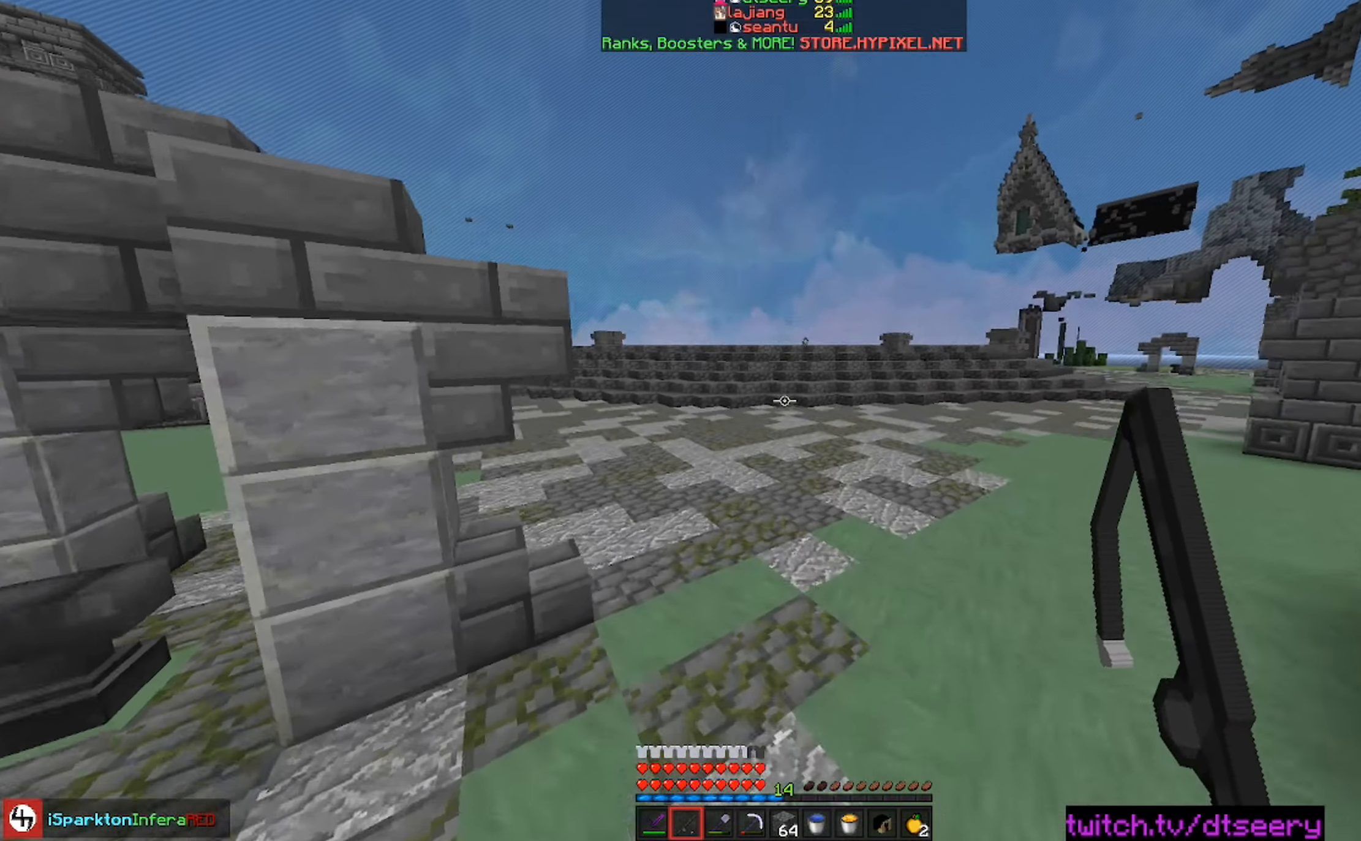
{"keys": ["space", "w"], "mouse": [], "events": []}
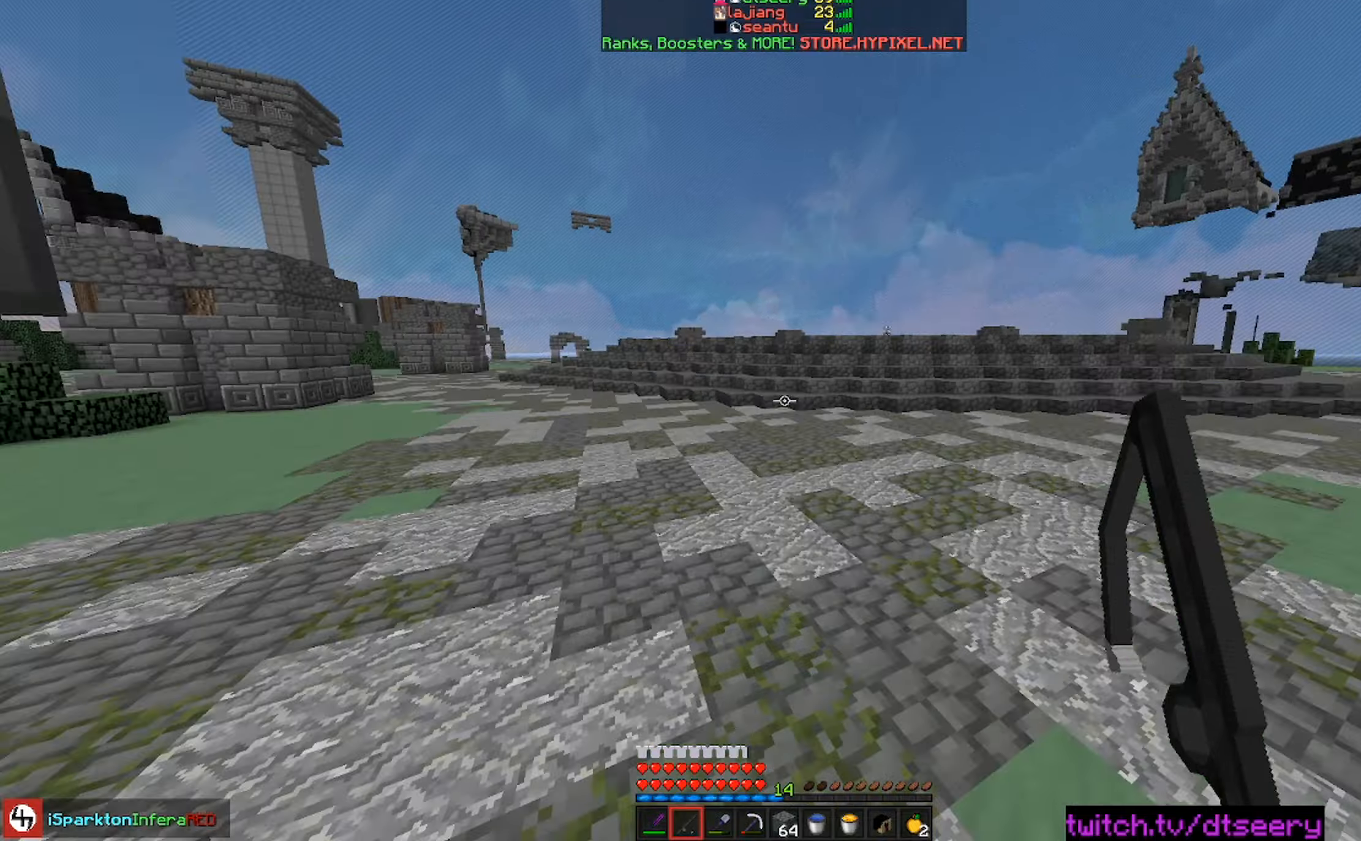
{"keys": ["space", "w"], "mouse": [], "events": []}
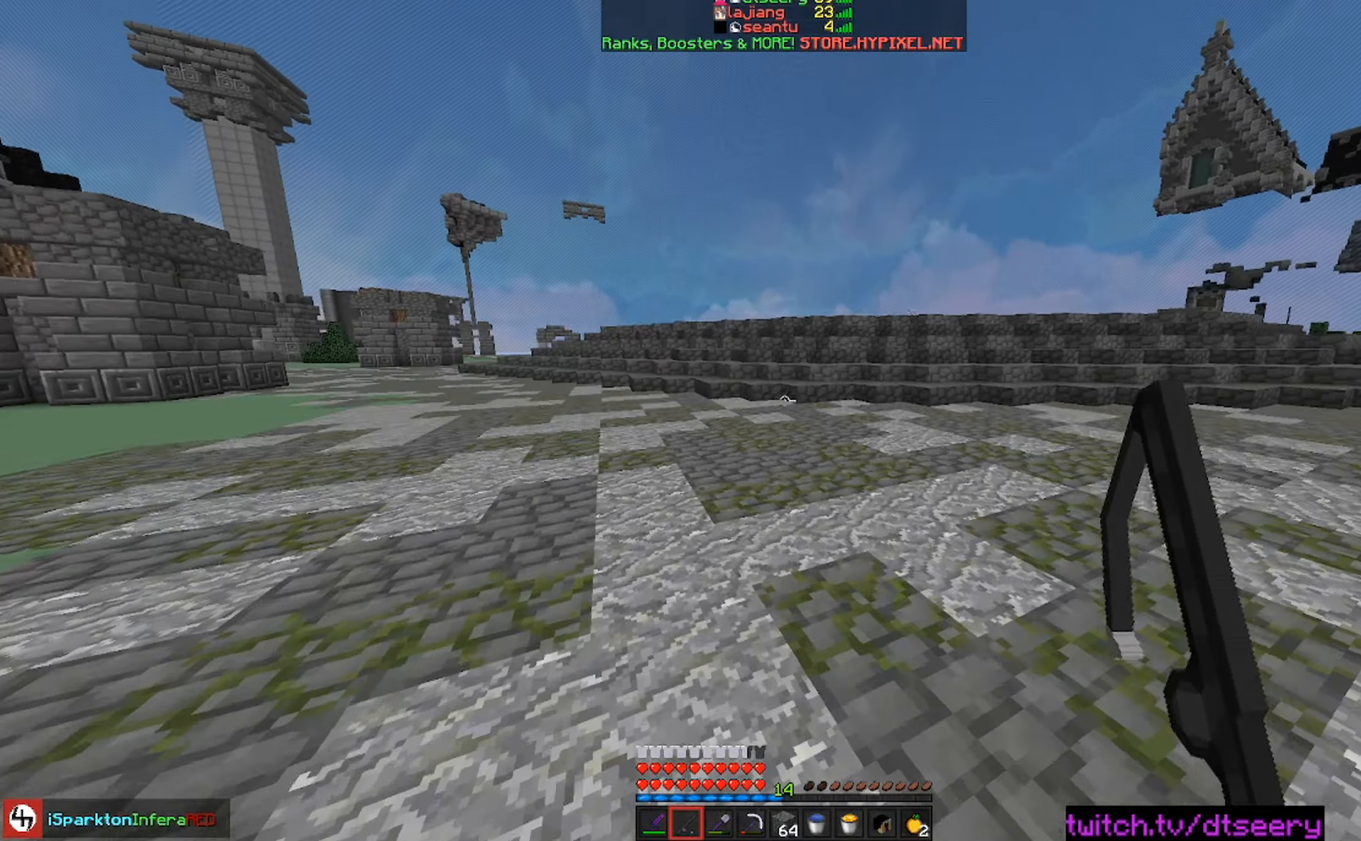
{"keys": ["space", "w"], "mouse": [], "events": []}
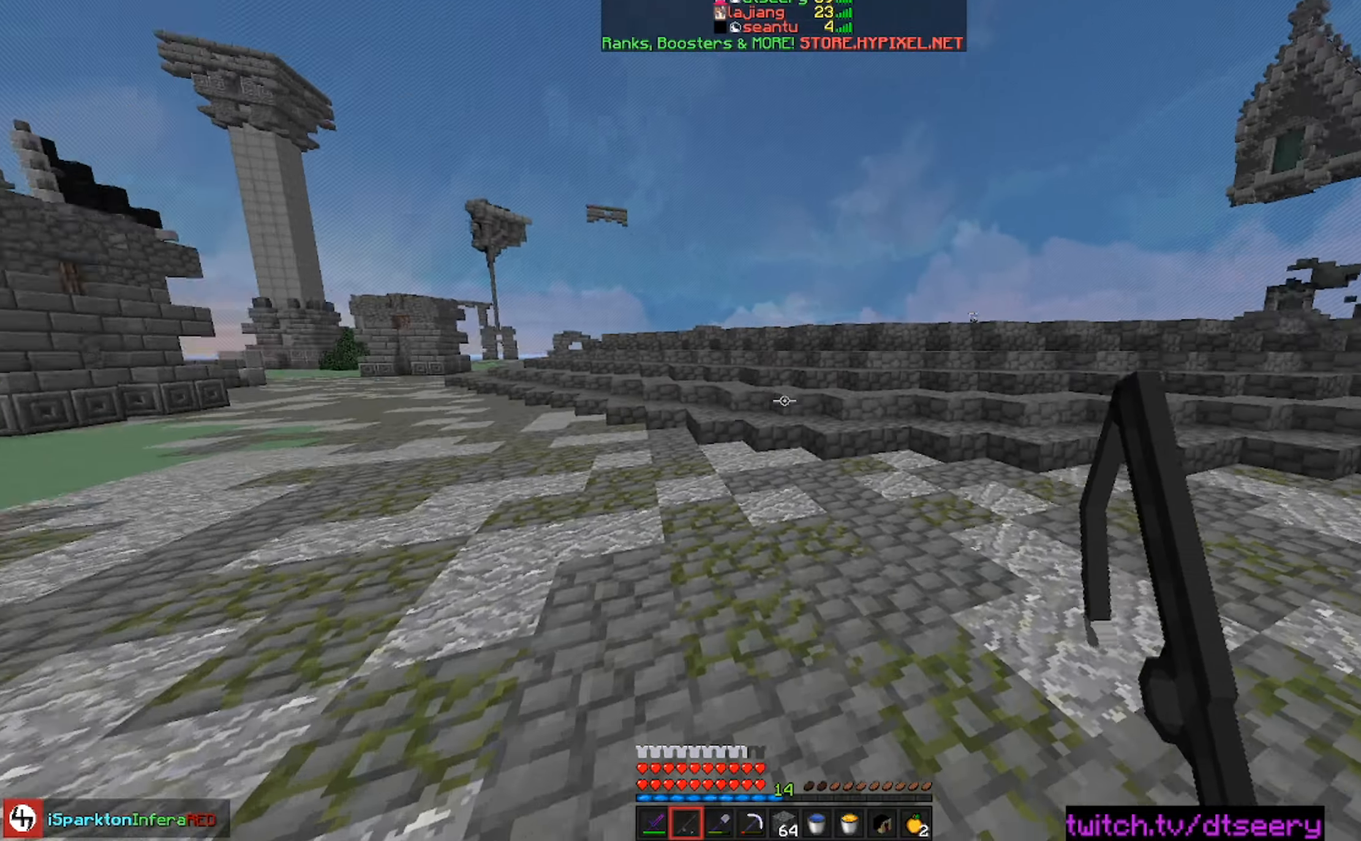
{"keys": ["space", "w"], "mouse": [], "events": []}
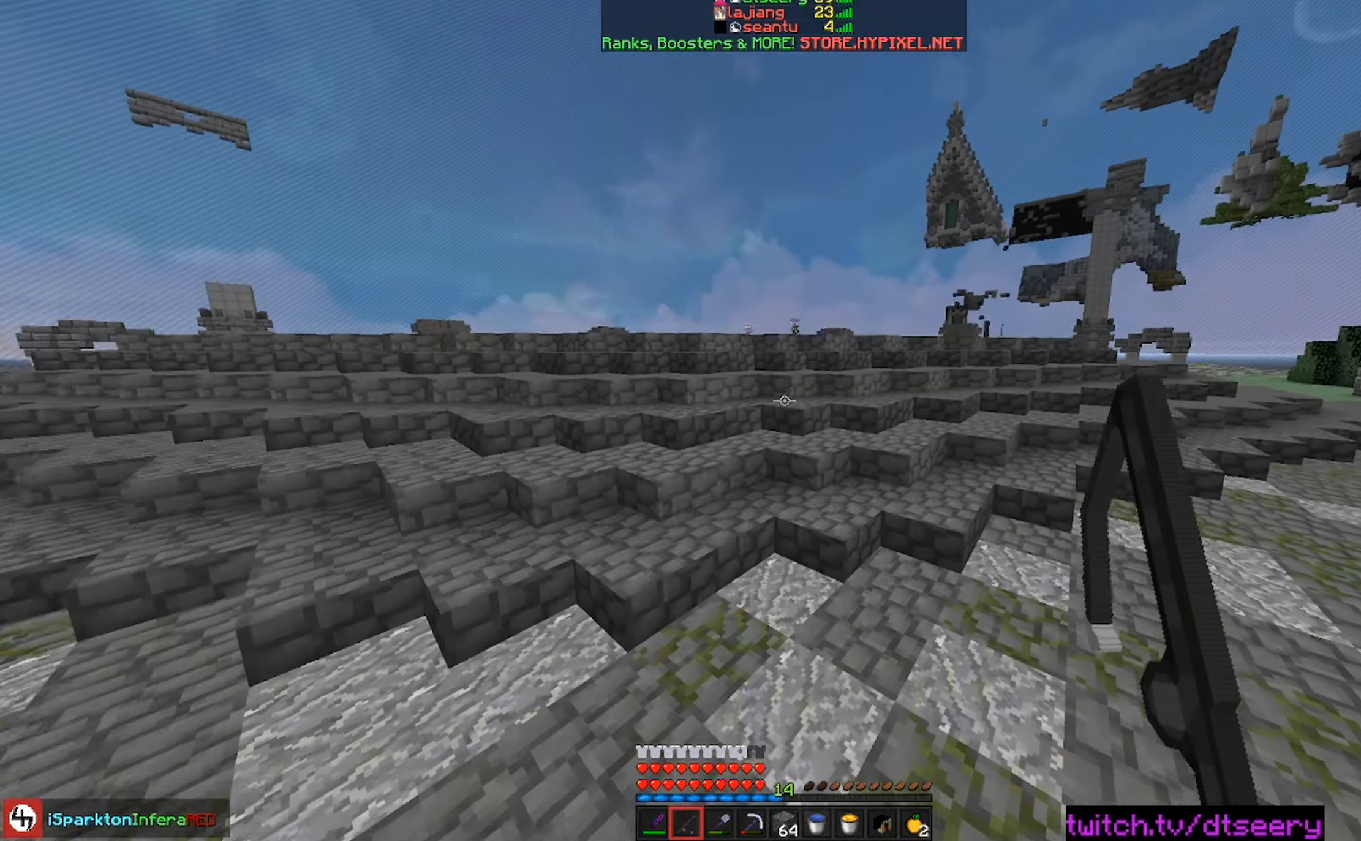
{"keys": ["w"], "mouse": [], "events": [[166, "d", "down"], [500, "d", "up"], [500, "space", "up"]]}
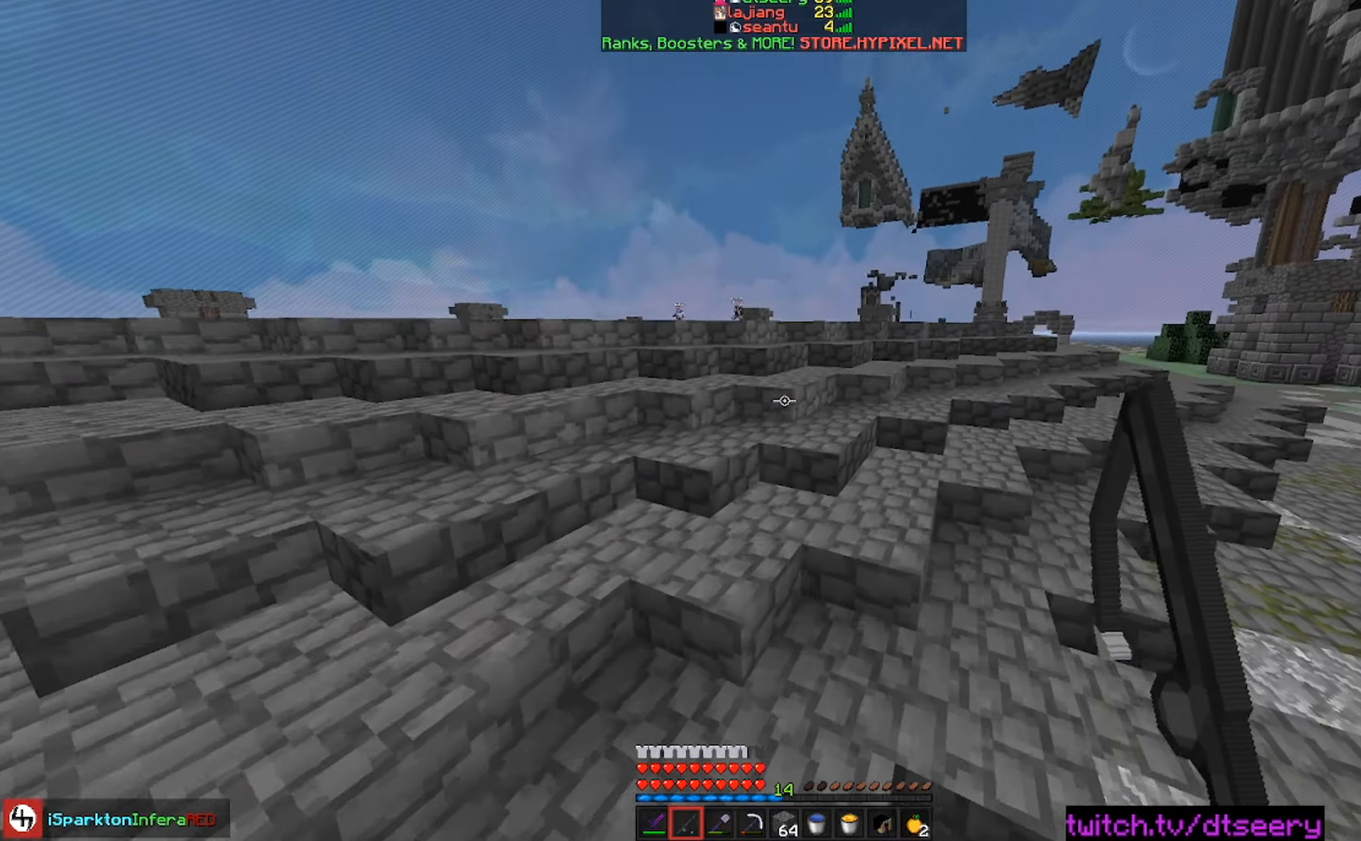
{"keys": ["w"], "mouse": [], "events": [[183, "space", "down"], [500, "space", "up"]]}
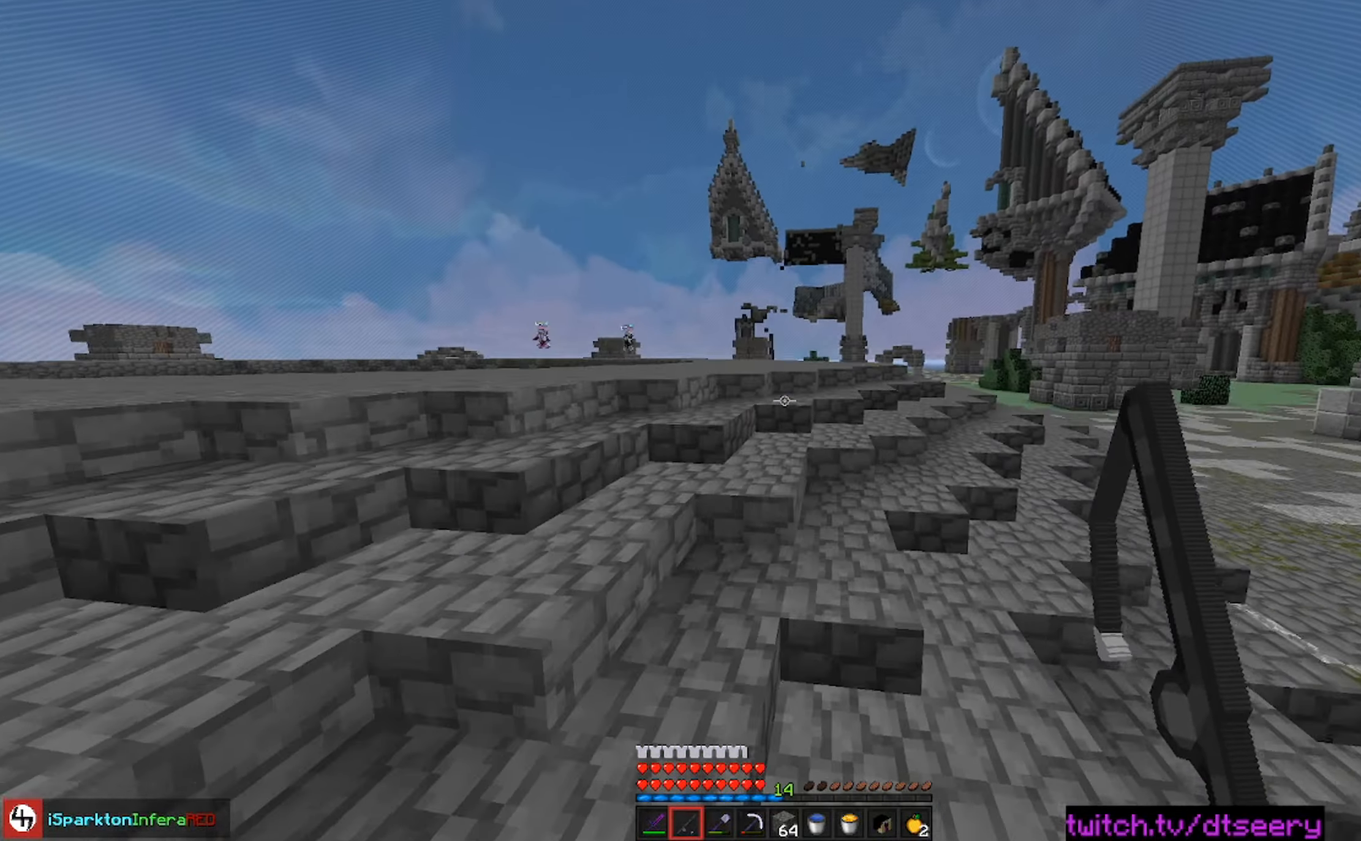
{"keys": ["w"], "mouse": [], "events": [[100, "space", "down"], [450, "space", "up"]]}
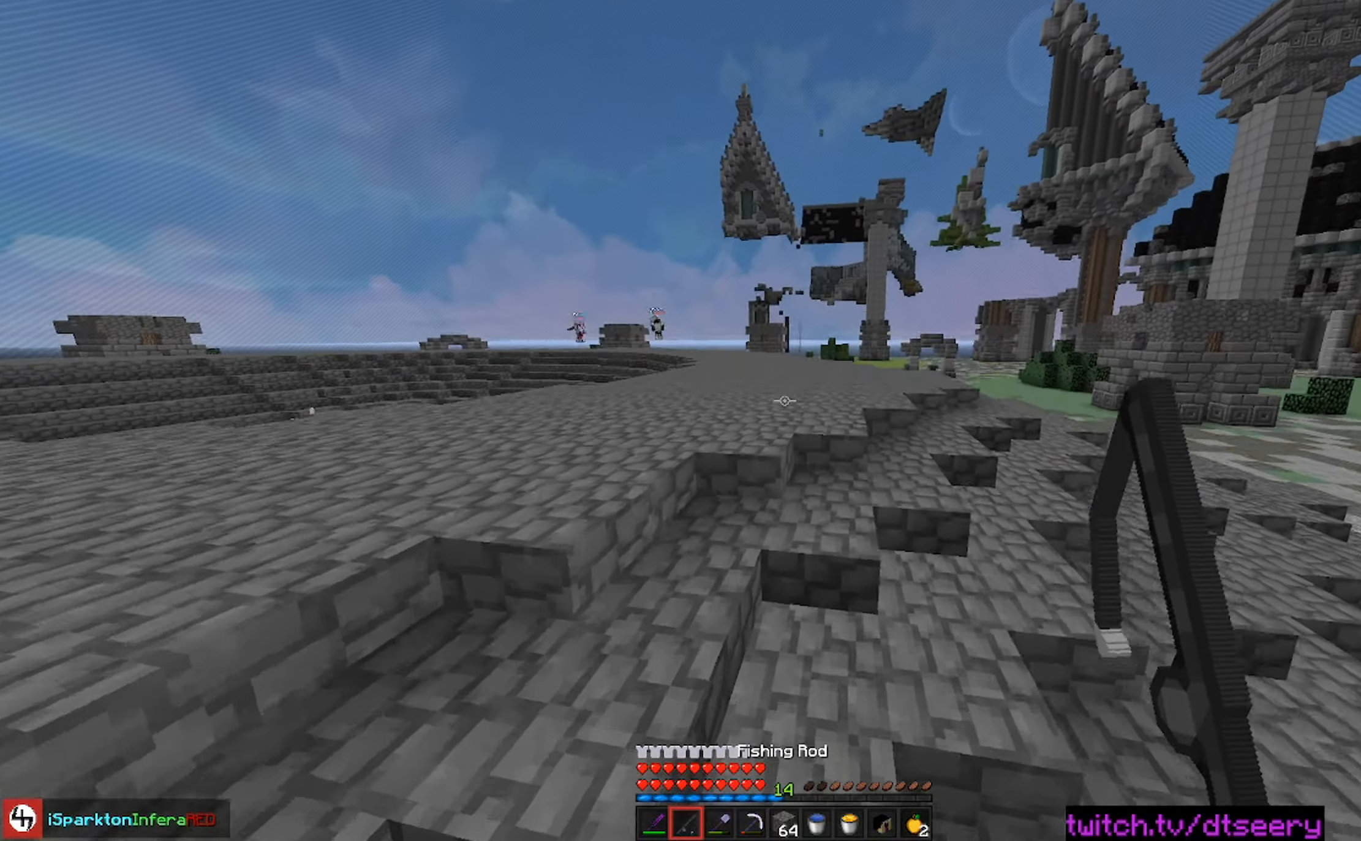
{"keys": ["w"], "mouse": [], "events": [[100, "space", "down"], [450, "space", "up"]]}
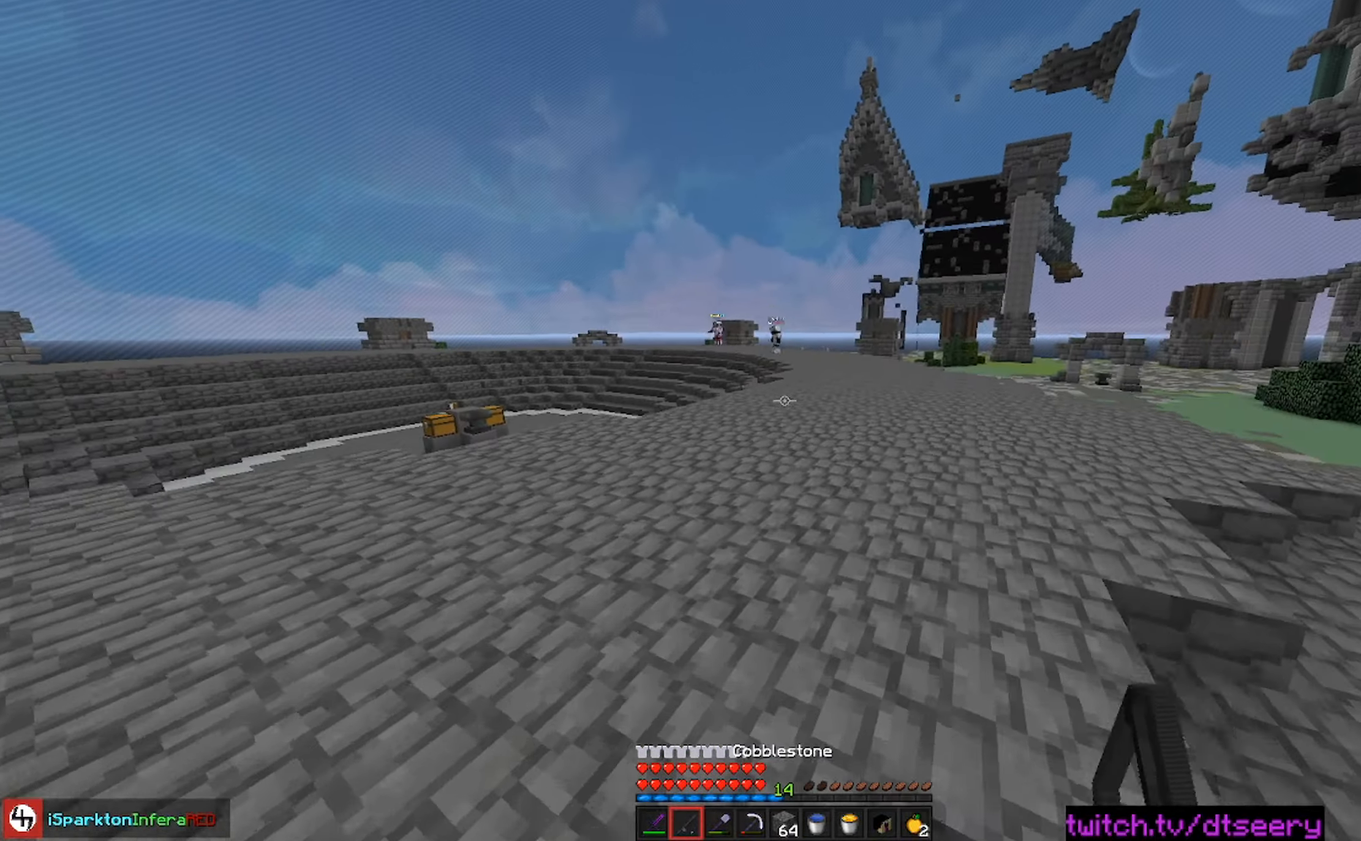
{"keys": ["space", "w"], "mouse": [], "events": [[33, "space", "down"]]}
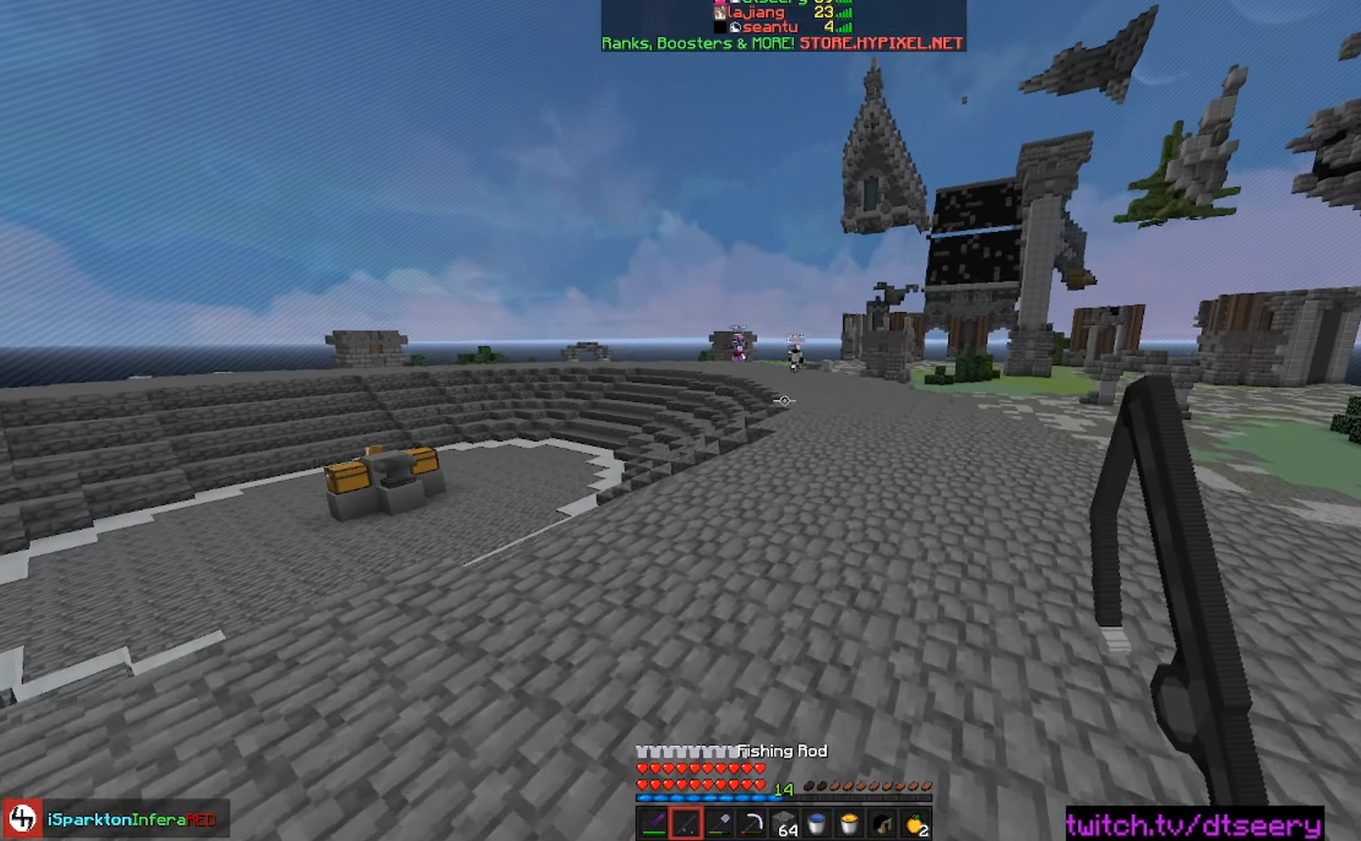
{"keys": ["d", "space", "w"], "mouse": [], "events": [[416, "d", "down"]]}
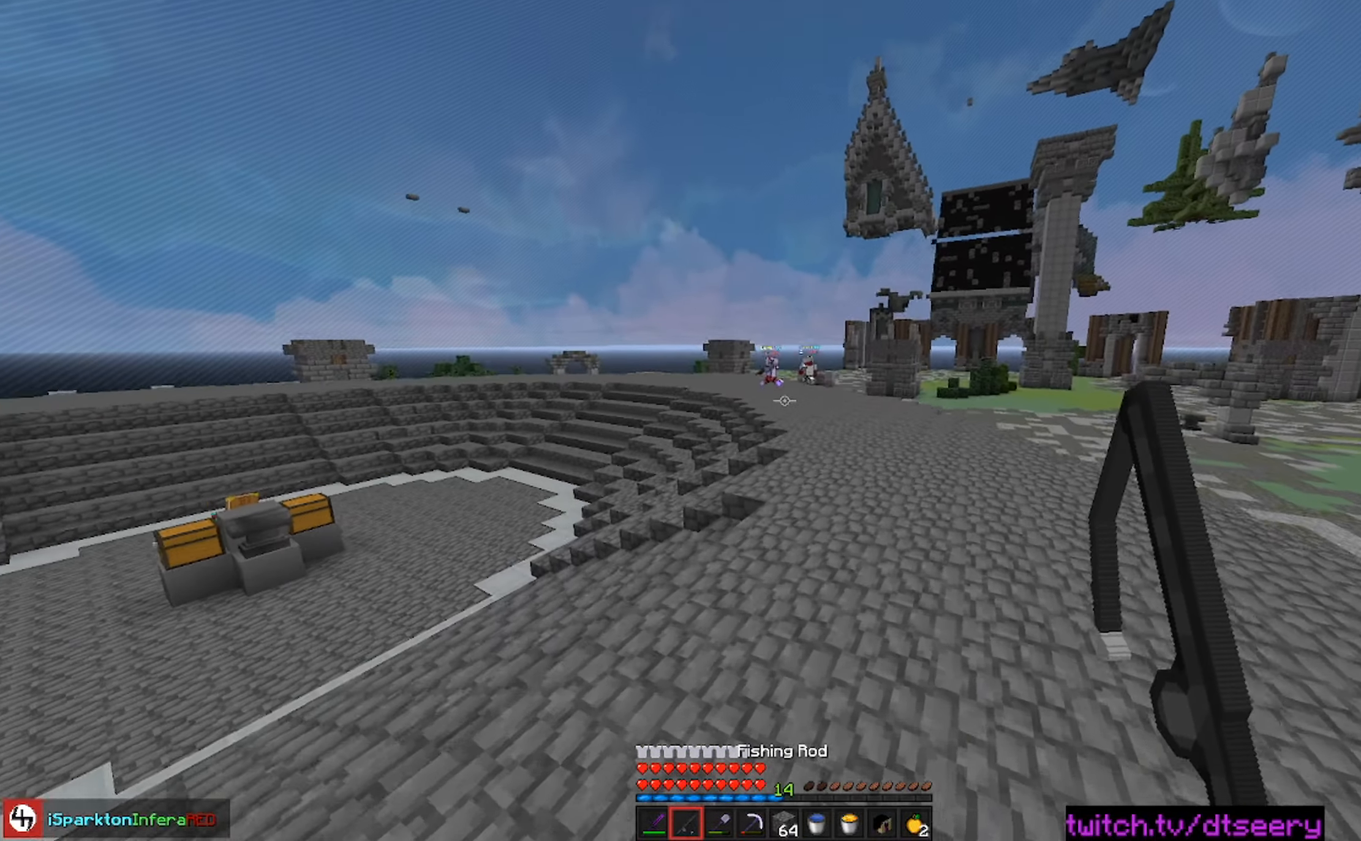
{"keys": ["space", "w"], "mouse": [], "events": [[16, "space", "up"], [166, "space", "down"], [200, "d", "up"]]}
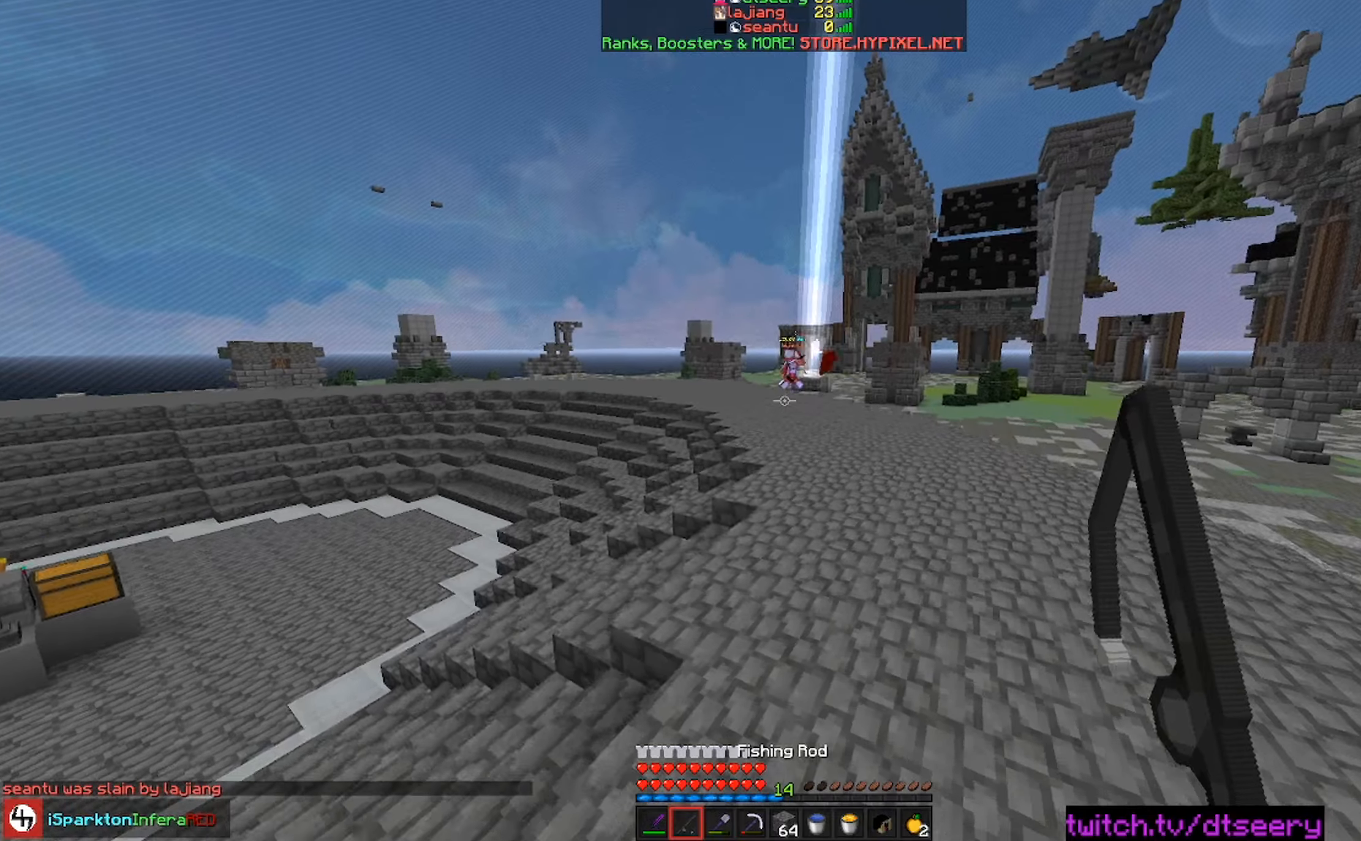
{"keys": ["space", "w"], "mouse": [], "events": [[133, "space", "up"], [200, "space", "down"]]}
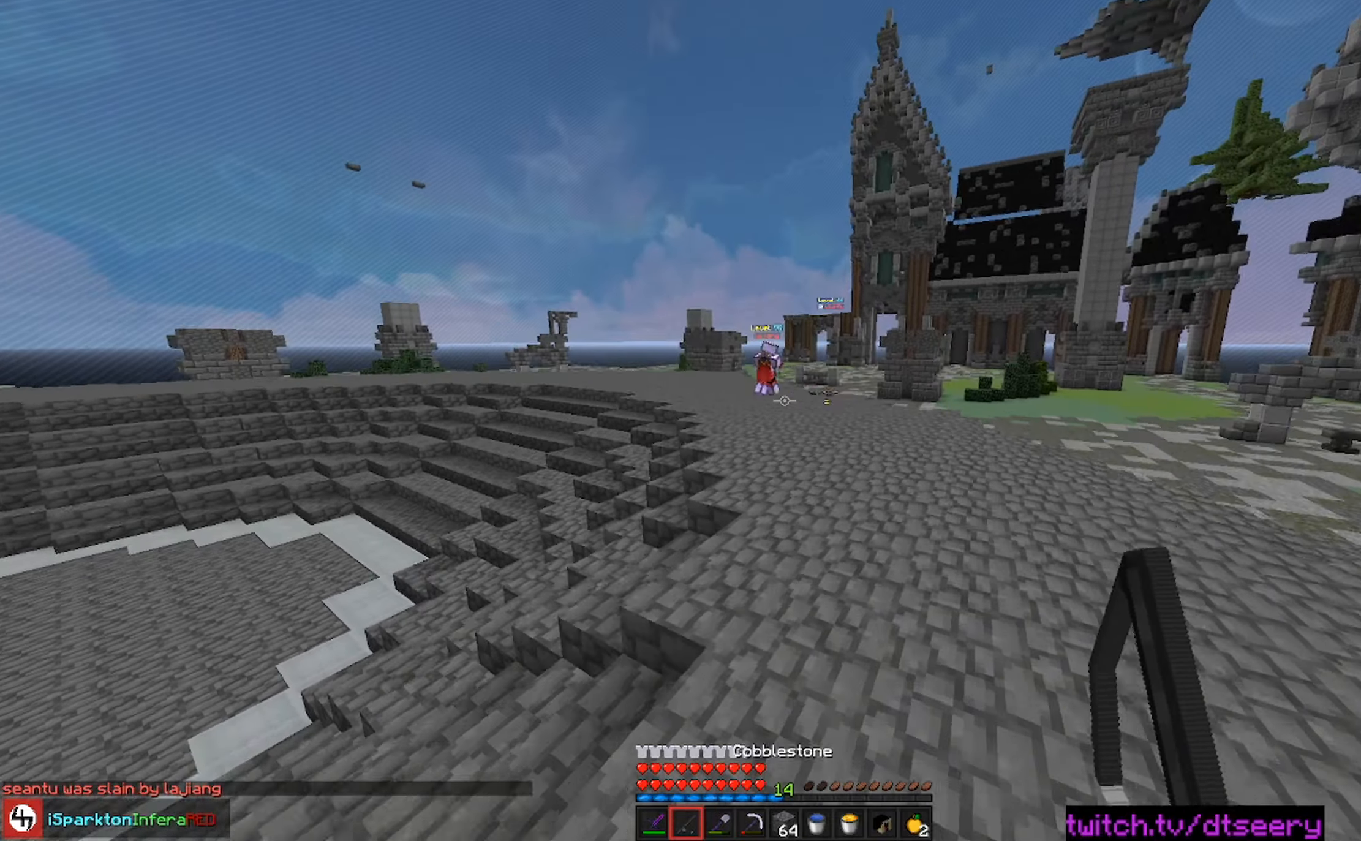
{"keys": ["space", "w"], "mouse": [], "events": []}
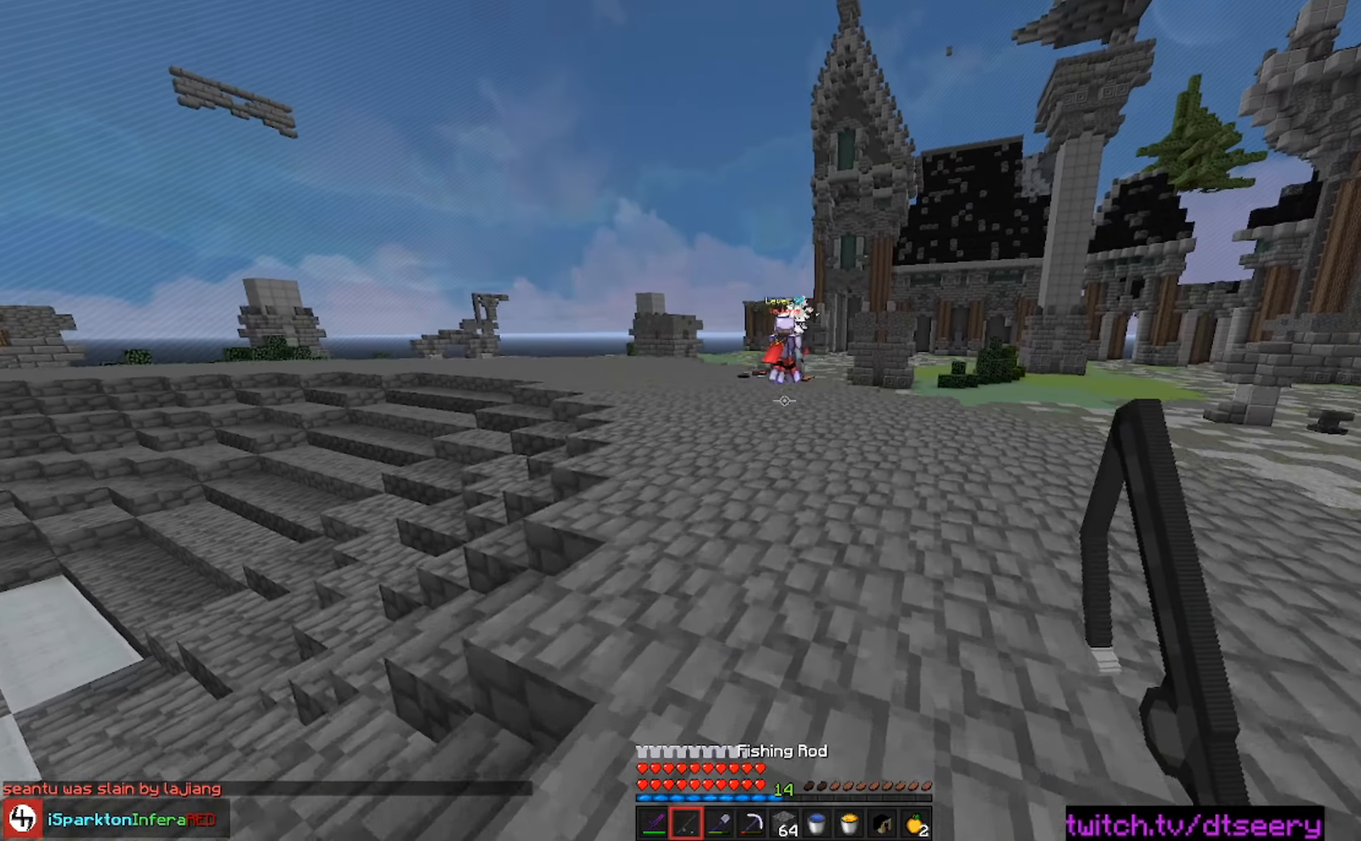
{"keys": ["space", "w"], "mouse": [], "events": [[250, "space", "up"], [433, "space", "down"]]}
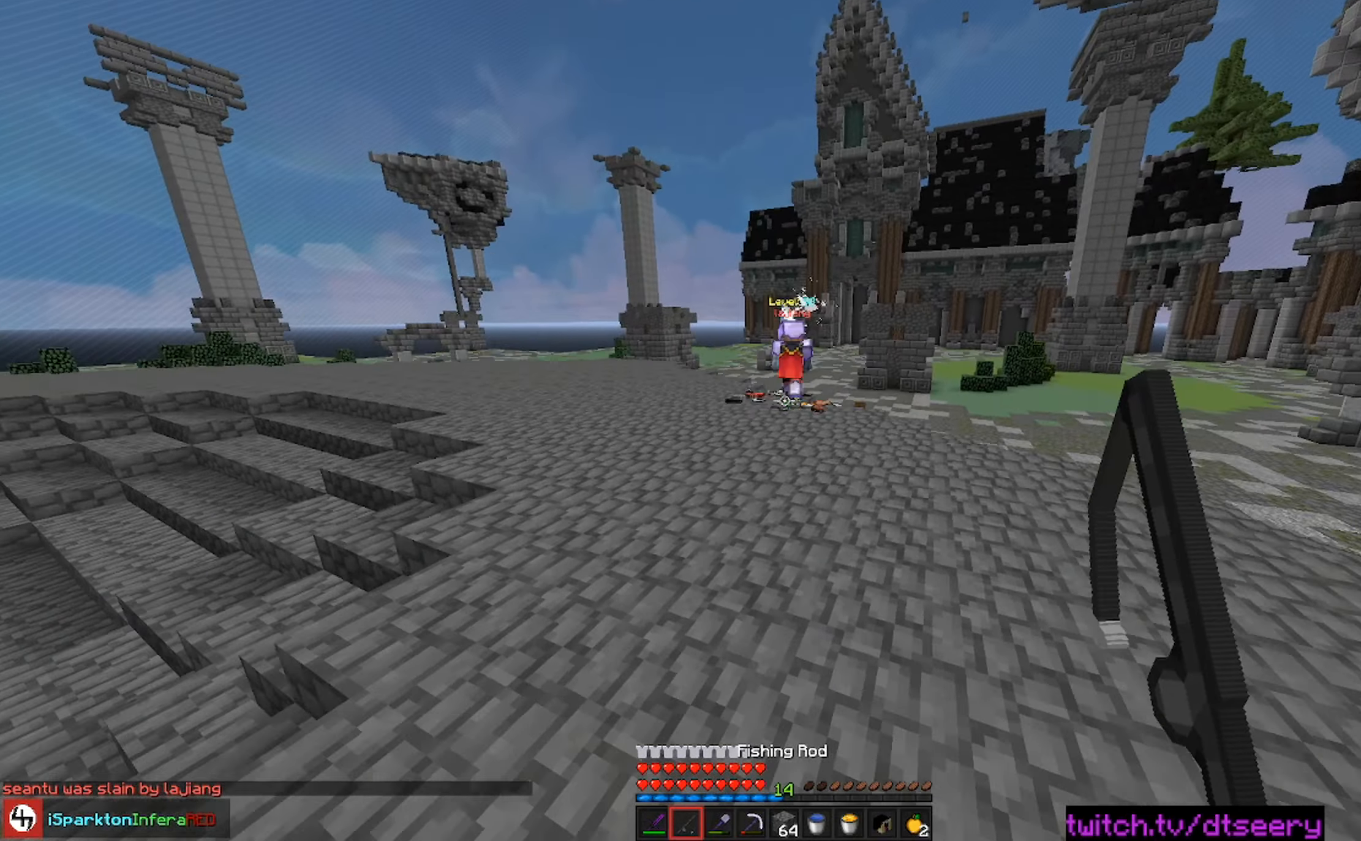
{"keys": ["w"], "mouse": [], "events": [[333, "space", "up"]]}